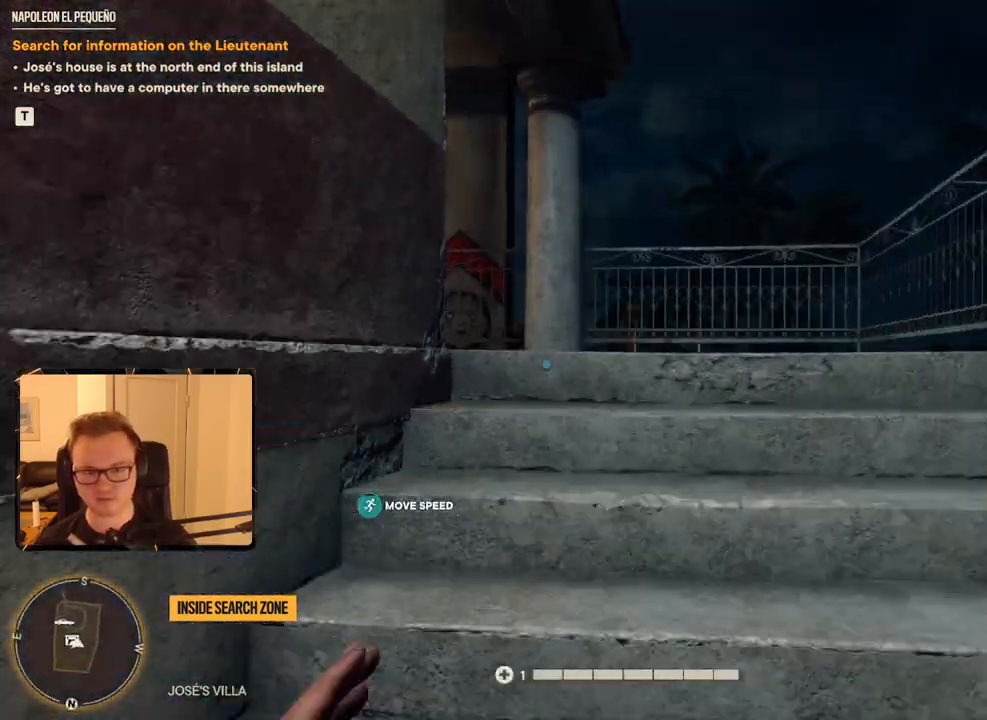
Gameplay with keyboard and mouse; each line is a JSON object with the keys and mouse buttons held at the frame after it. "events" lists presses ("down") and releases ("up") of "1", "2", "3", "4", "5", "6", "7", "8", "9", "a", "alt", "b", "c", "caps_lock", "ctrl", "d", "e", "escape", "f", "g", "h", "m", "n", "q", "r", "return", "s", "shift", "space", "t", "tab", "v", "w", "x", "y", "z", "mouse_left", "mouse_right", "mouse_mb4", "mouse_mb5", "mouse_wheel_up" and "mouse_wheel_down" between this image and that frame as [ms after this image, input, new state], when the widget could be followed in between. "mouse_left", "mouse_right", "mouse_mb4", "mouse_mb5", "mouse_wheel_up", "mouse_wheel_down" = the "left", "right", "mb4", "mb5", "wheel_up", "wheel_down" buttons of the "mouse" list. No other keys are recorded. Mouse movement is not recorded.
{"keys": ["d", "shift", "w"], "mouse": [], "events": [[500, "d", "down"]]}
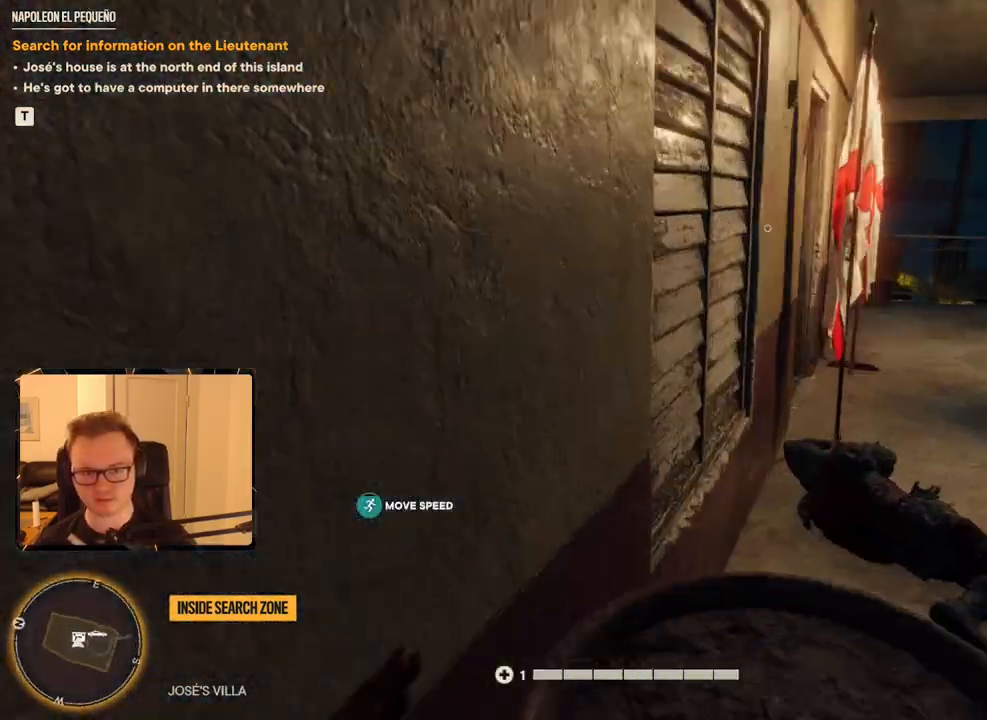
{"keys": ["w"], "mouse": [], "events": [[416, "d", "up"], [500, "shift", "up"]]}
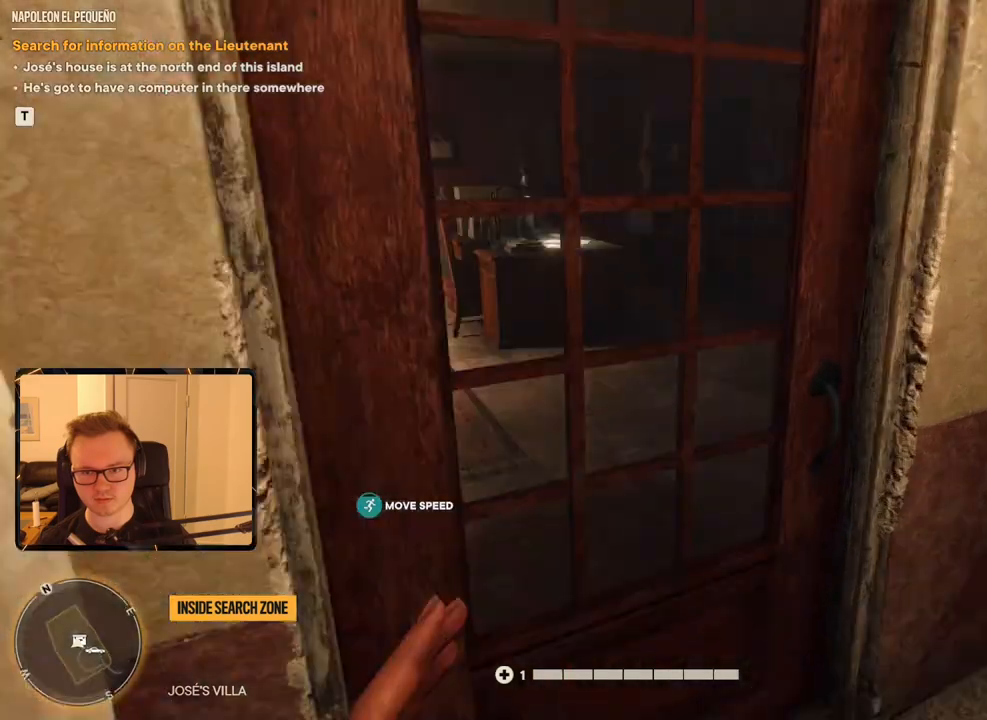
{"keys": ["w"], "mouse": [], "events": [[150, "a", "down"], [383, "a", "up"]]}
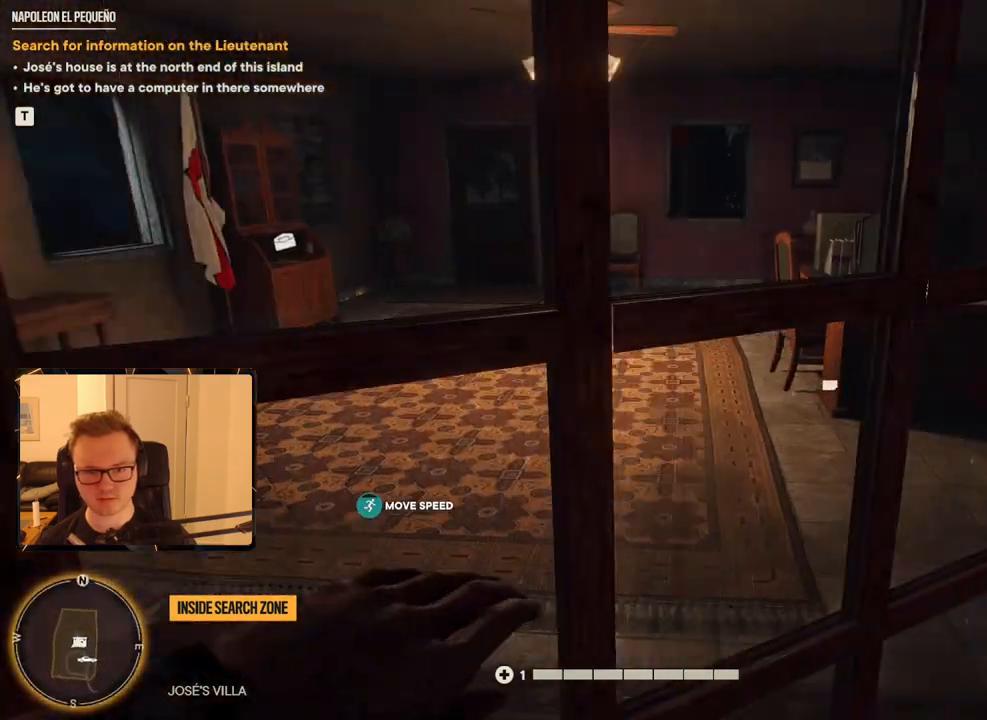
{"keys": ["w"], "mouse": [], "events": []}
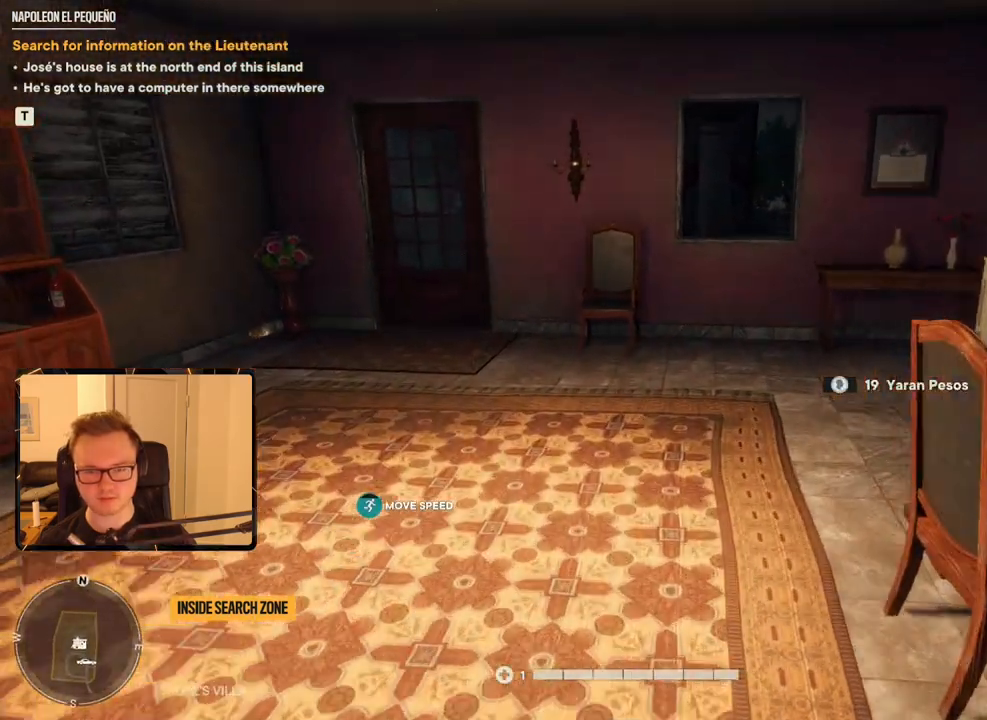
{"keys": [], "mouse": [], "events": [[116, "w", "up"]]}
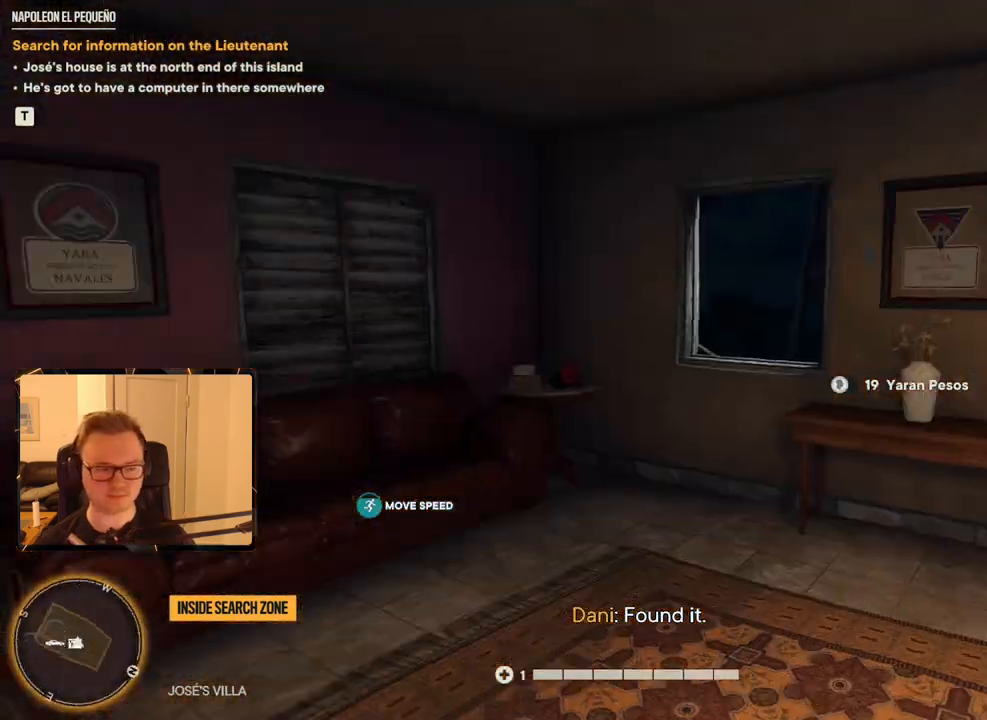
{"keys": [], "mouse": [], "events": []}
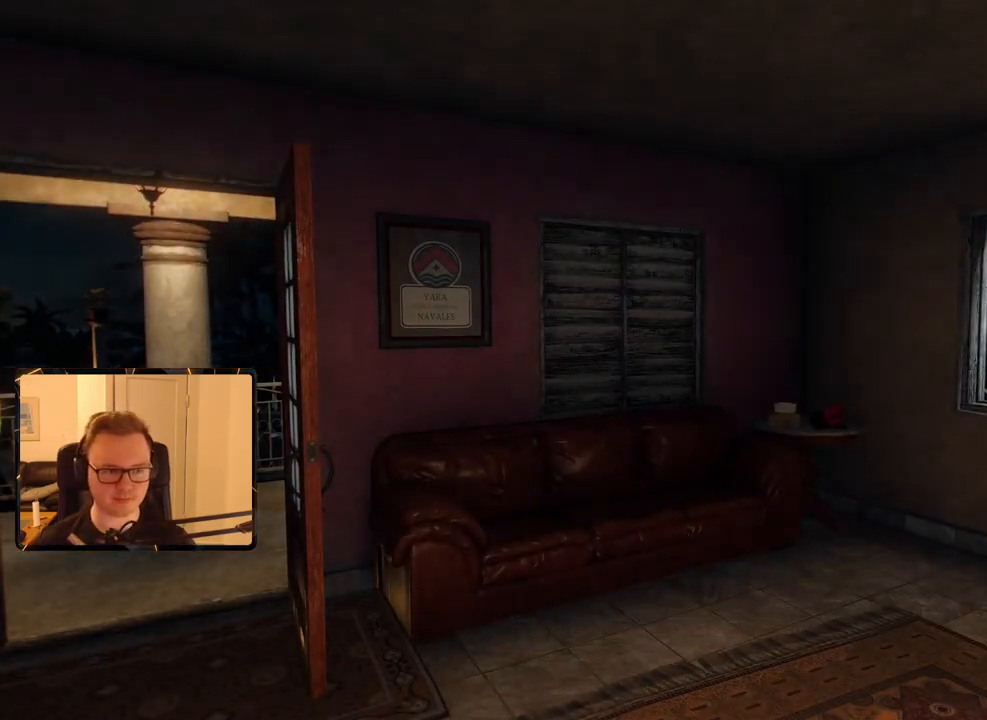
{"keys": [], "mouse": [], "events": []}
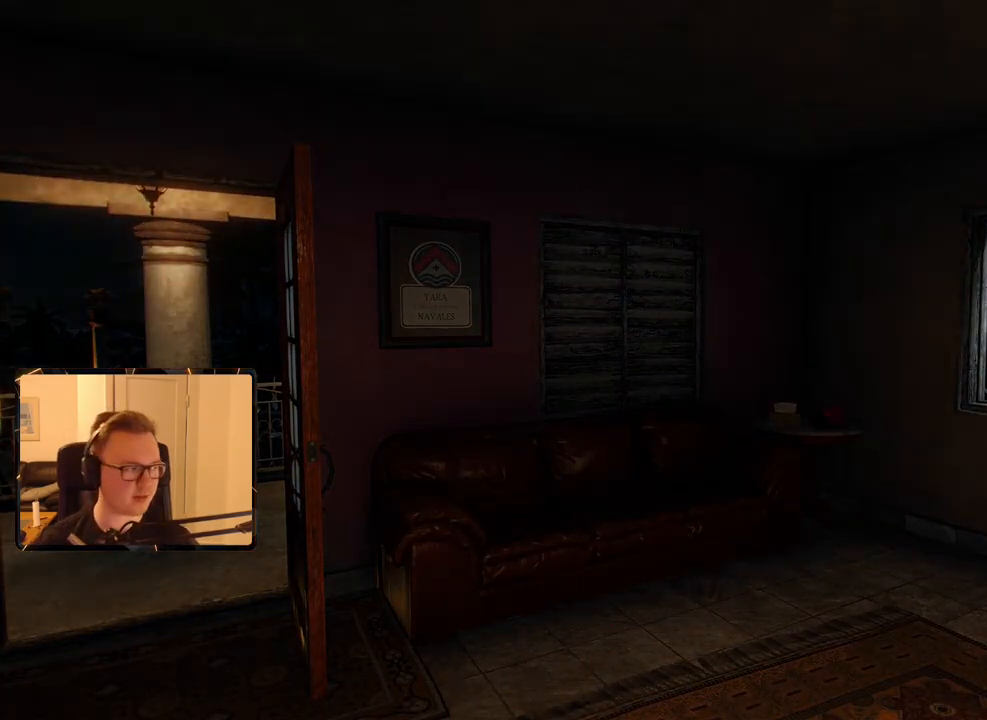
{"keys": [], "mouse": [], "events": [[250, "space", "down"], [350, "space", "up"], [383, "space", "down"], [483, "space", "up"]]}
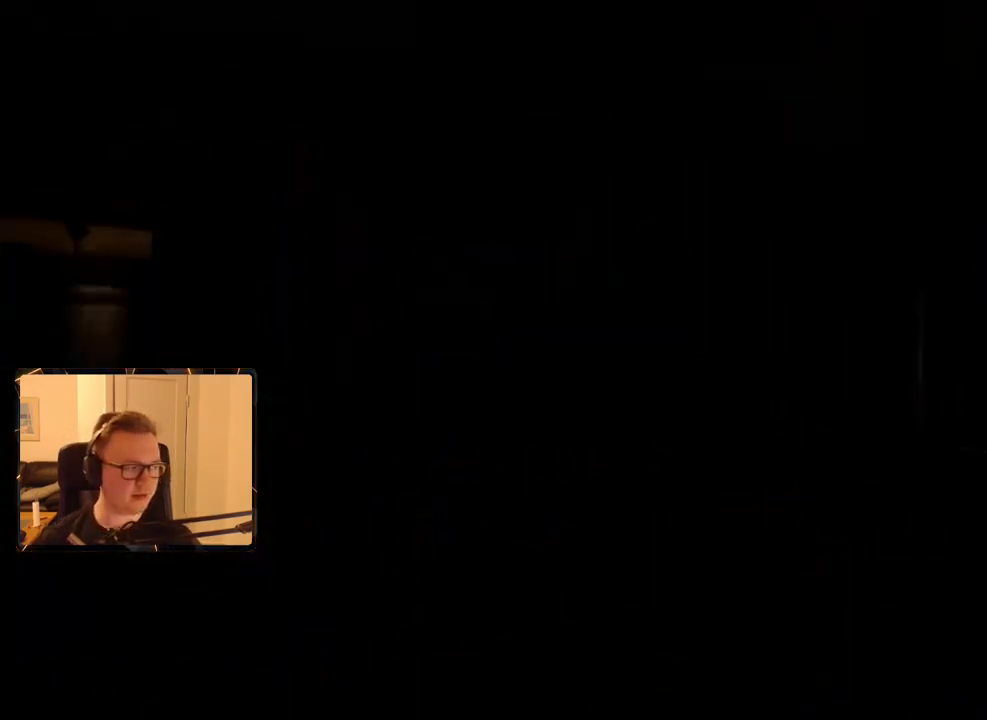
{"keys": [], "mouse": [], "events": [[83, "space", "down"], [166, "space", "up"], [266, "space", "down"], [350, "space", "up"], [400, "space", "down"], [500, "space", "up"]]}
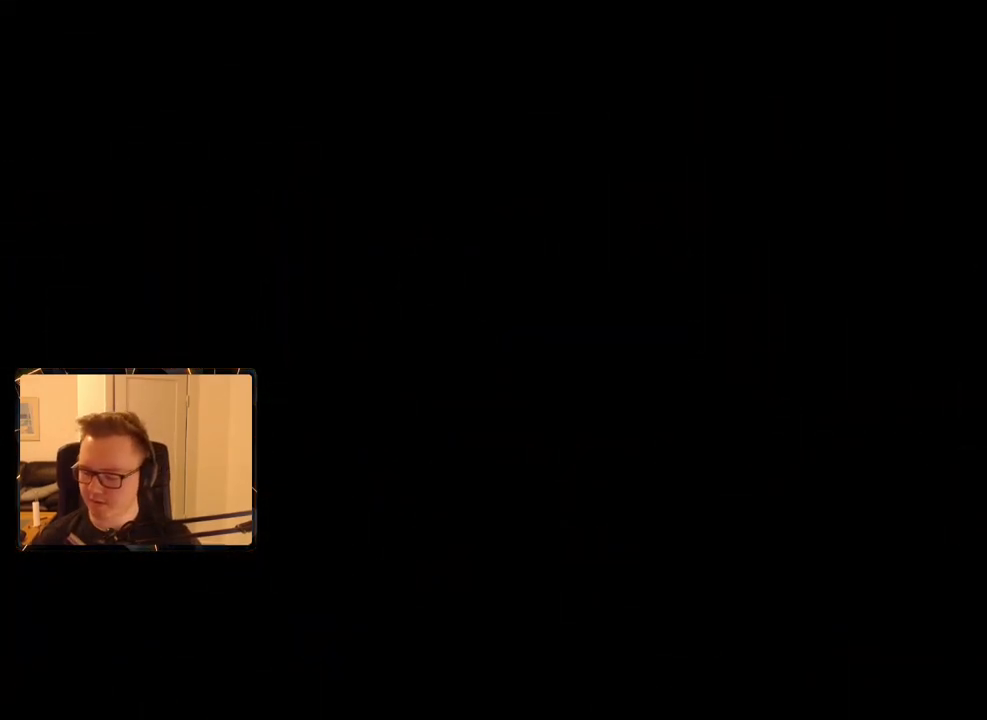
{"keys": [], "mouse": [], "events": [[33, "space", "down"], [133, "space", "up"], [216, "space", "down"], [316, "space", "up"], [366, "space", "down"], [500, "space", "up"]]}
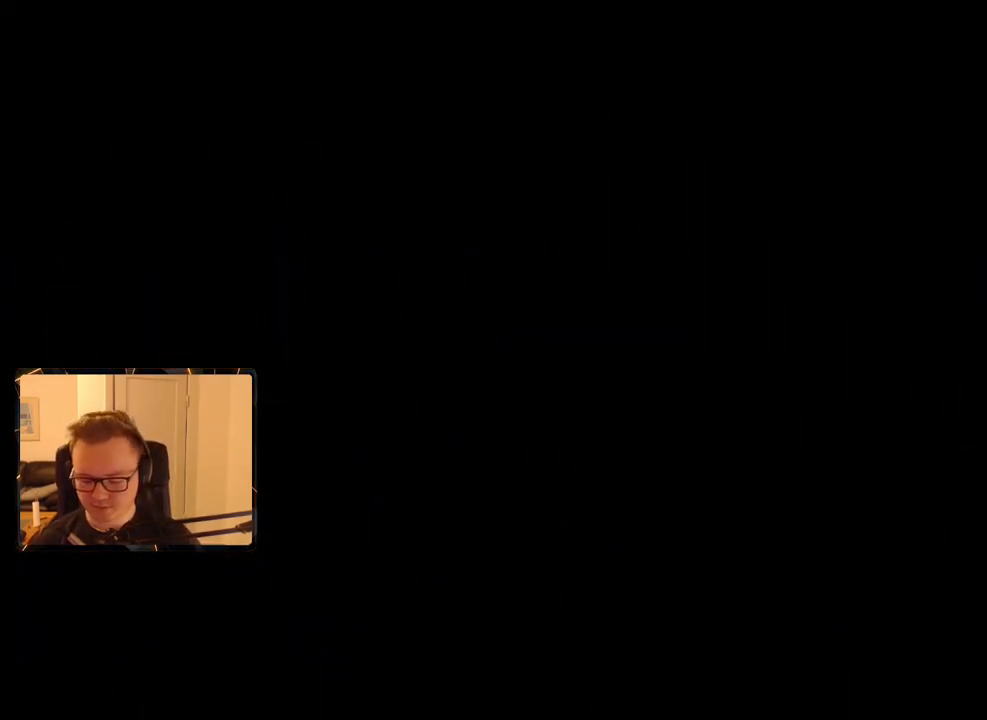
{"keys": [], "mouse": [], "events": [[100, "space", "down"], [183, "space", "up"], [233, "space", "down"], [333, "space", "up"], [416, "space", "down"], [466, "space", "up"]]}
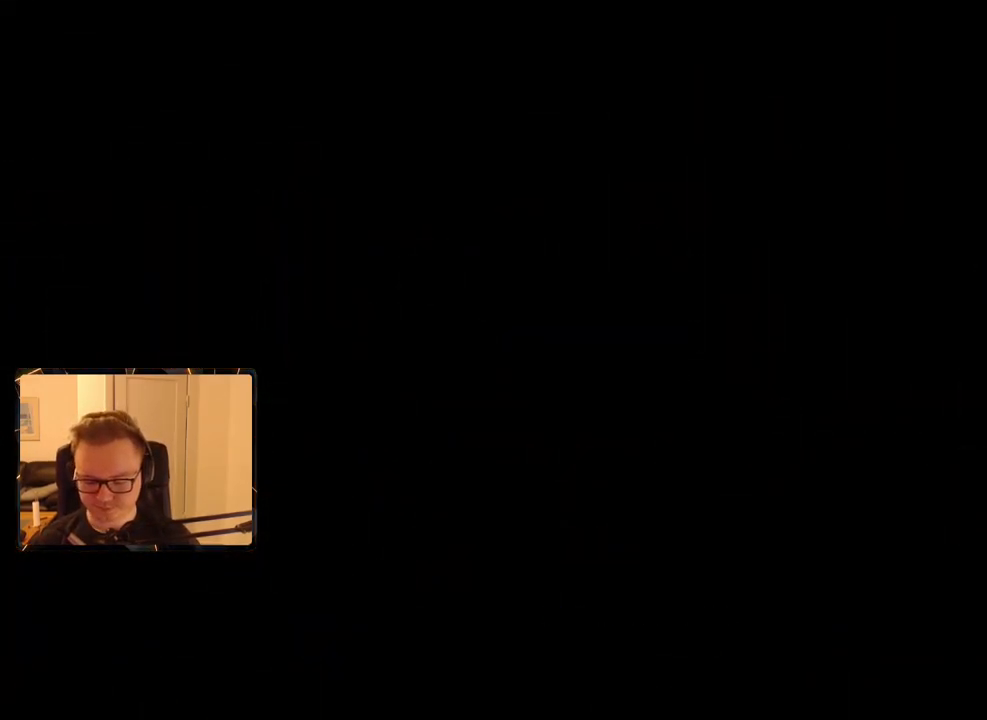
{"keys": [], "mouse": [], "events": [[50, "space", "down"], [150, "space", "up"], [250, "space", "down"], [333, "space", "up"], [383, "space", "down"], [466, "space", "up"]]}
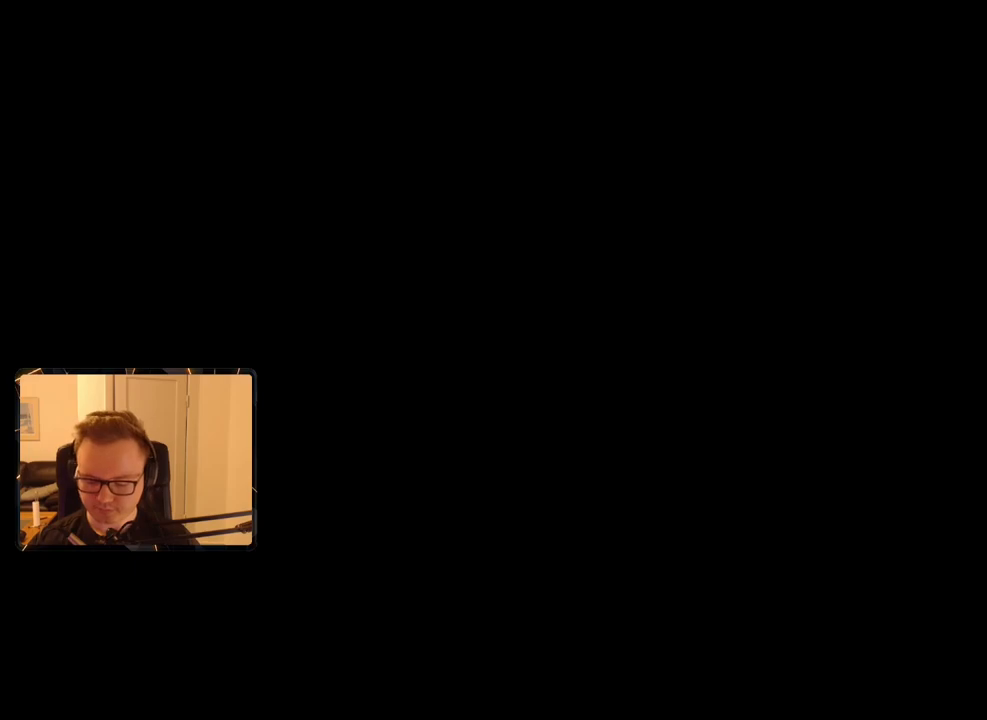
{"keys": [], "mouse": [], "events": [[66, "space", "down"], [166, "space", "up"], [250, "space", "down"], [350, "space", "up"], [433, "space", "down"], [483, "space", "up"]]}
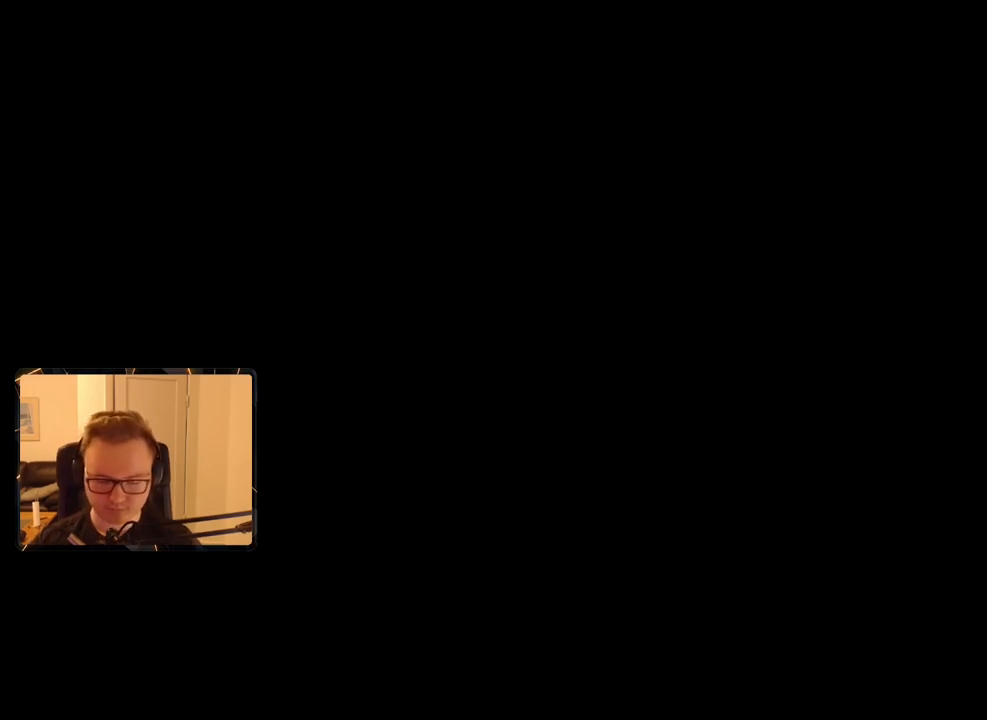
{"keys": [], "mouse": [], "events": [[83, "space", "down"], [183, "space", "up"], [216, "space", "down"], [316, "space", "up"], [400, "space", "down"], [500, "space", "up"]]}
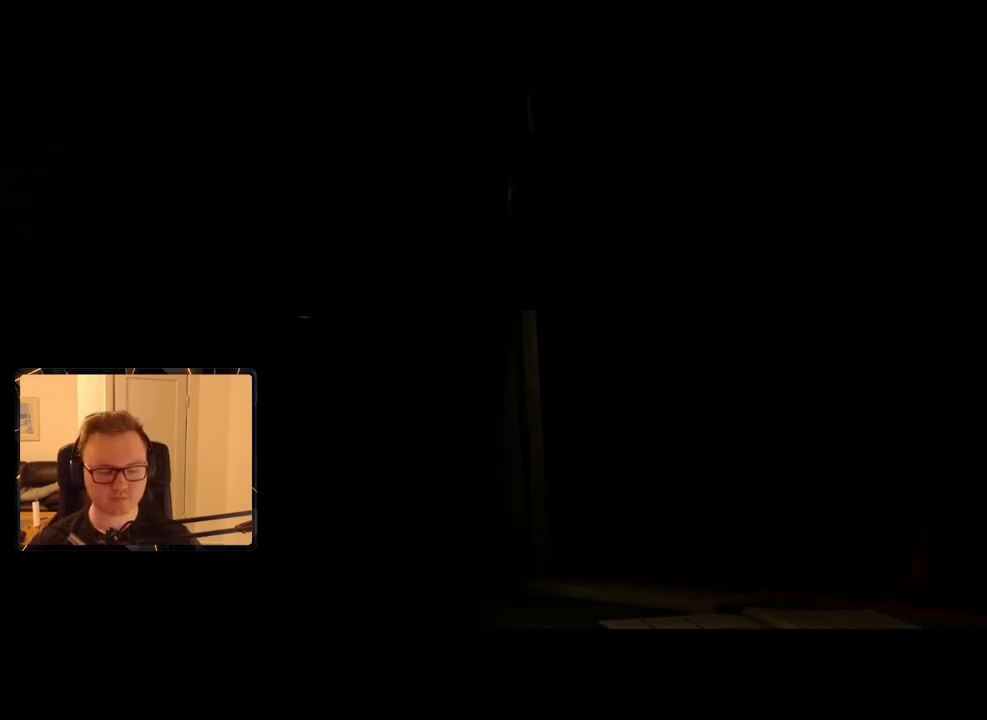
{"keys": [], "mouse": [], "events": [[50, "space", "down"], [133, "space", "up"], [216, "space", "down"], [316, "space", "up"], [366, "space", "down"], [450, "space", "up"]]}
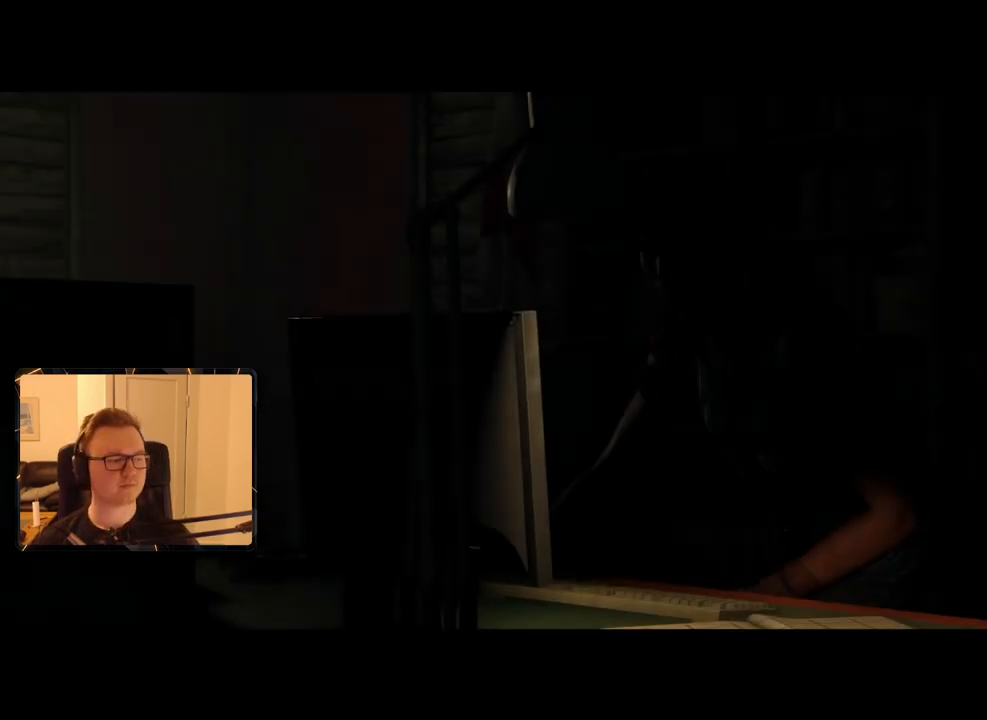
{"keys": [], "mouse": [], "events": [[50, "space", "down"], [133, "space", "up"], [183, "space", "down"], [283, "space", "up"], [366, "space", "down"], [466, "space", "up"]]}
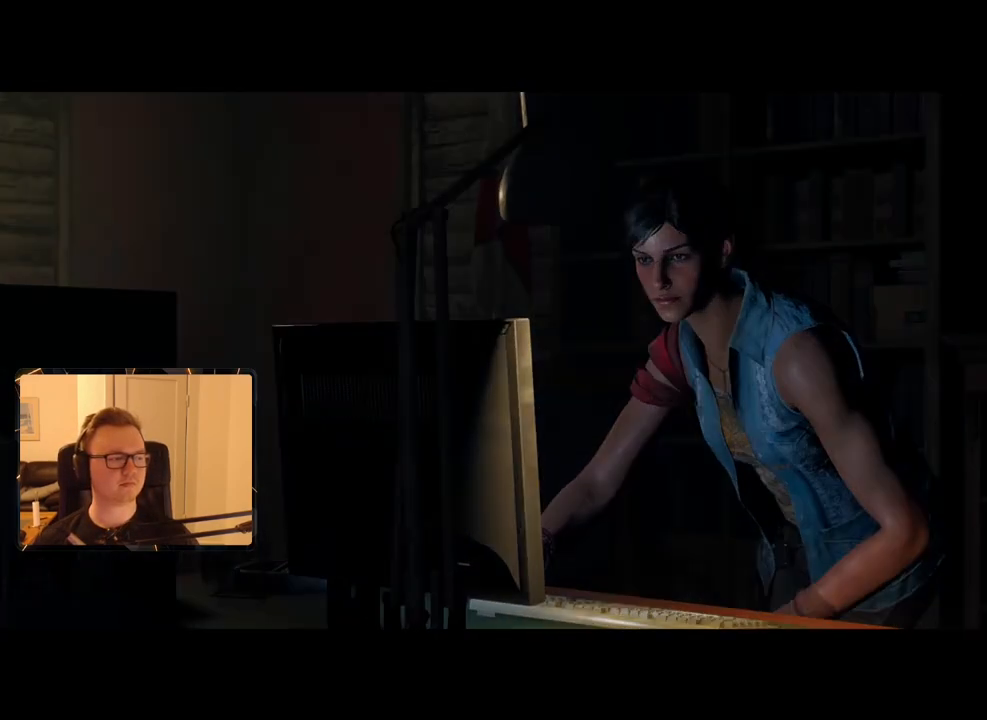
{"keys": [], "mouse": [], "events": [[50, "space", "down"], [150, "space", "up"]]}
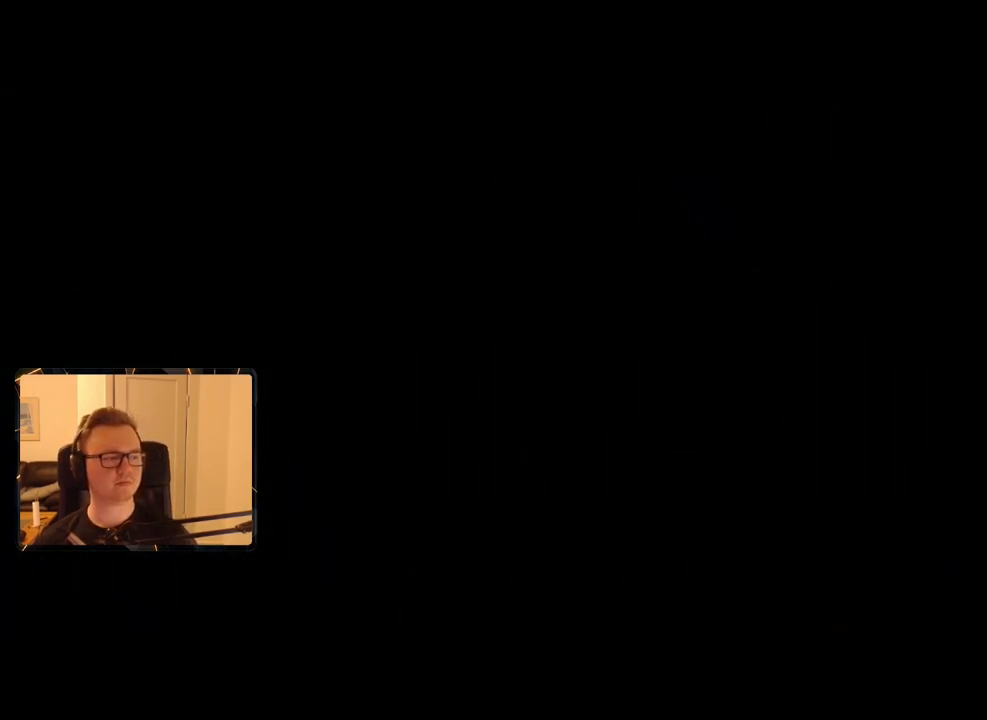
{"keys": [], "mouse": [], "events": []}
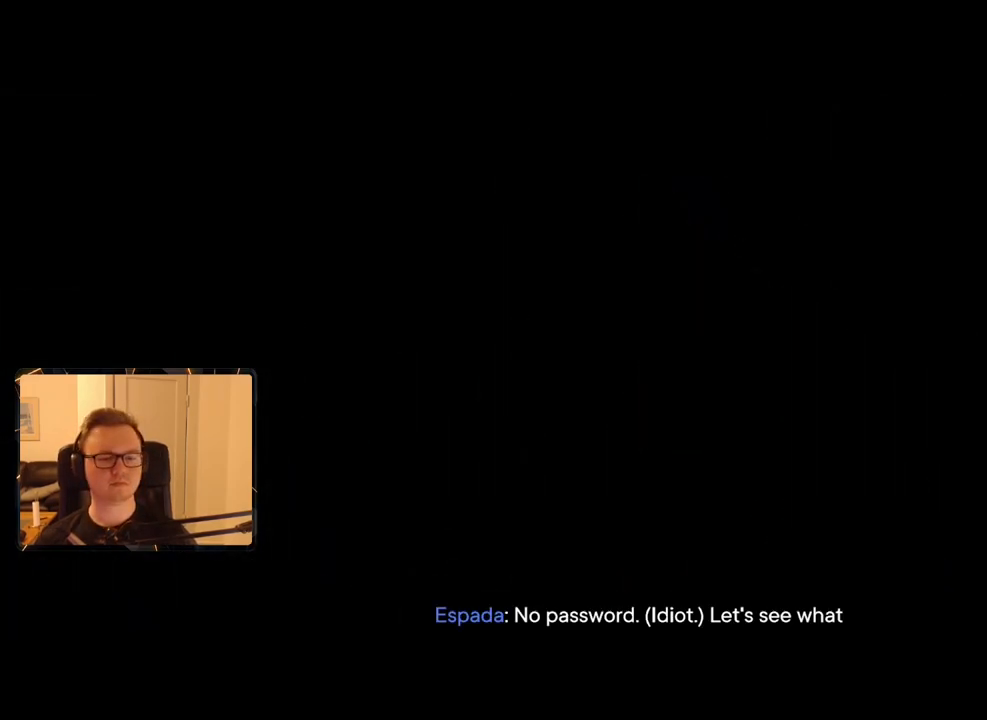
{"keys": [], "mouse": [], "events": []}
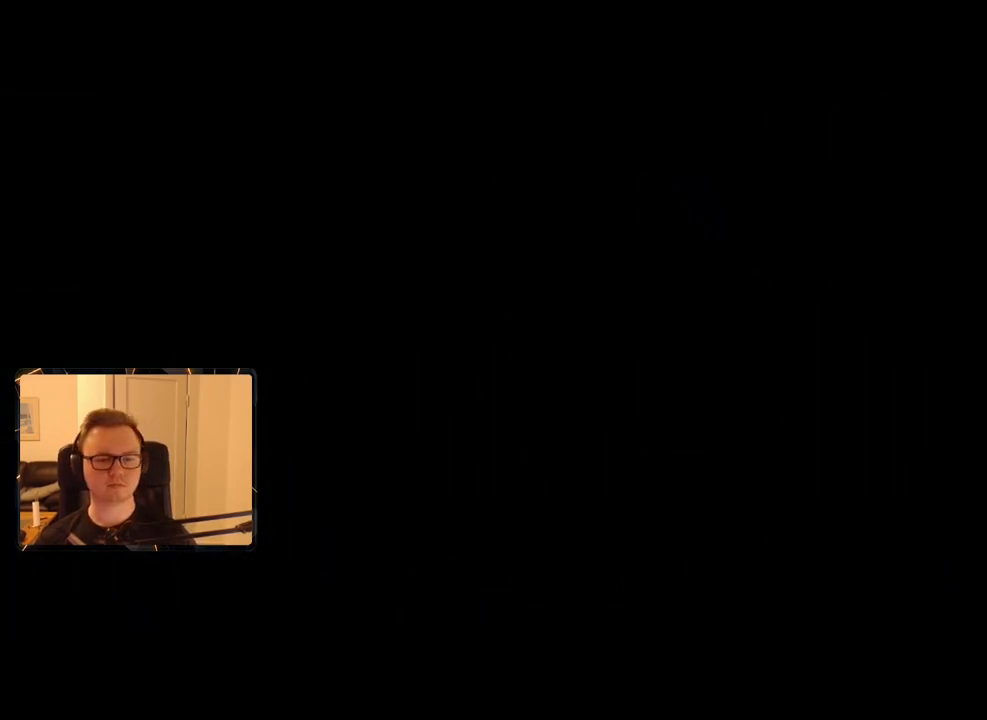
{"keys": [], "mouse": [], "events": []}
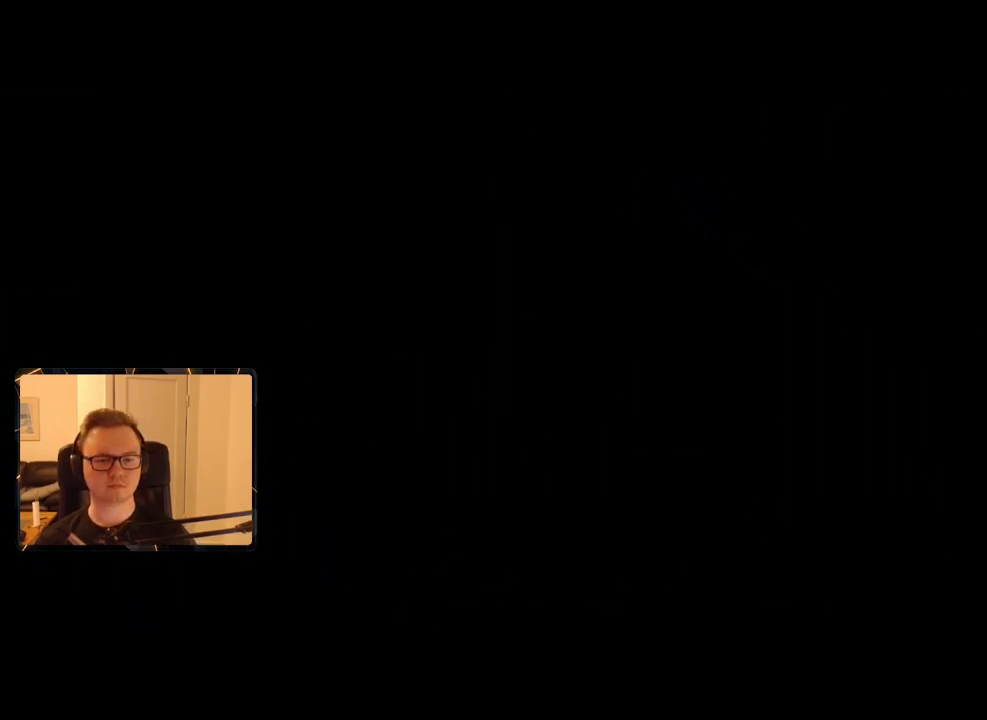
{"keys": [], "mouse": [], "events": []}
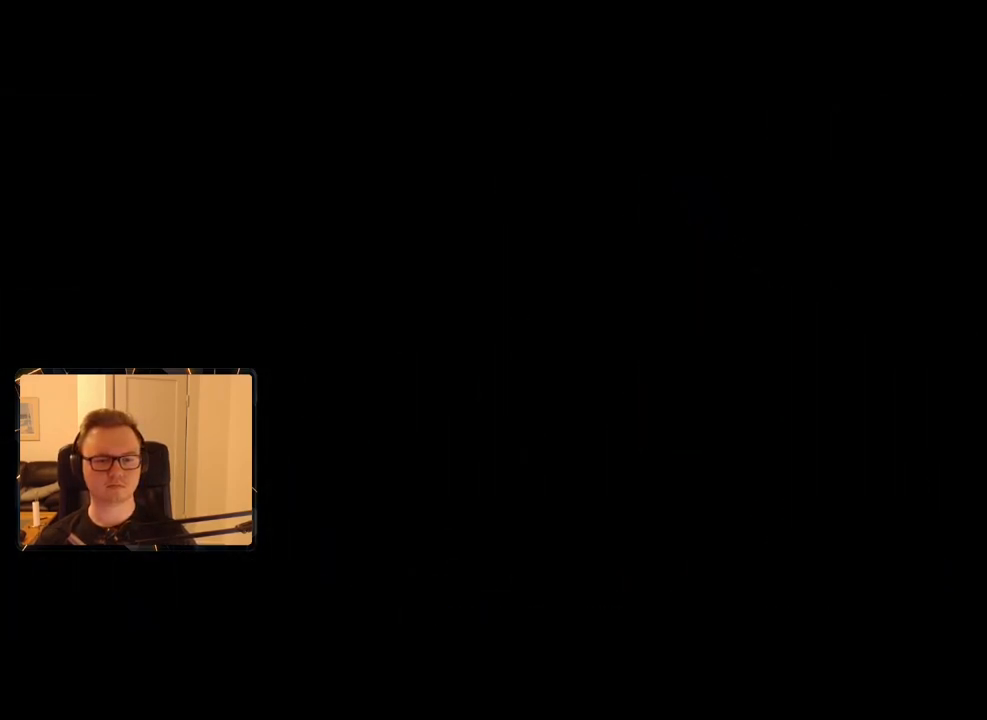
{"keys": [], "mouse": [], "events": []}
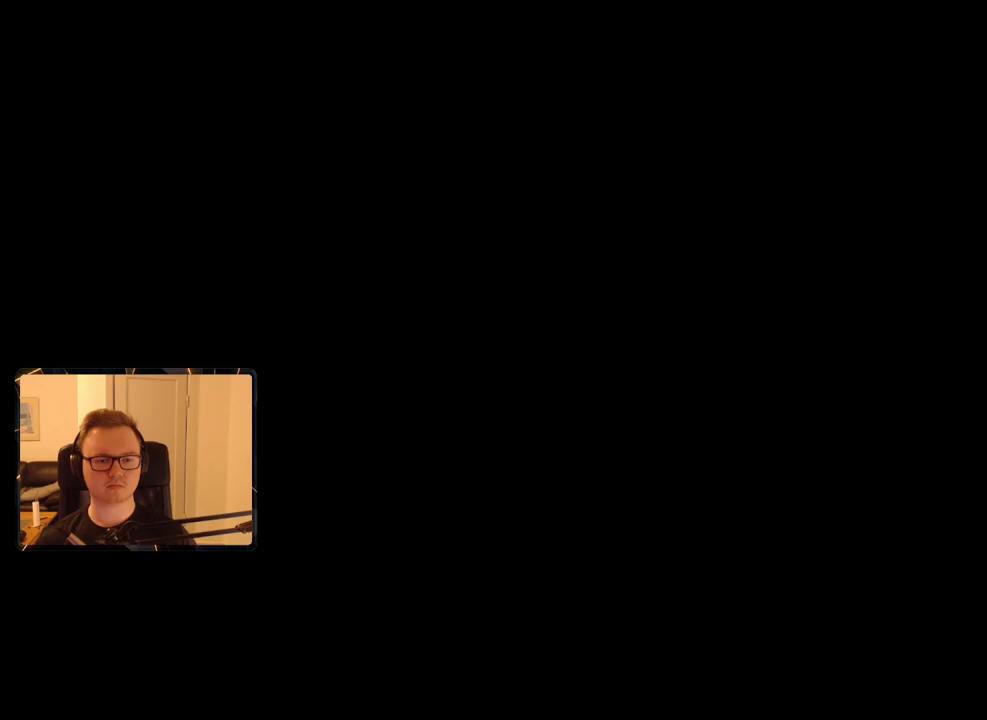
{"keys": [], "mouse": [], "events": []}
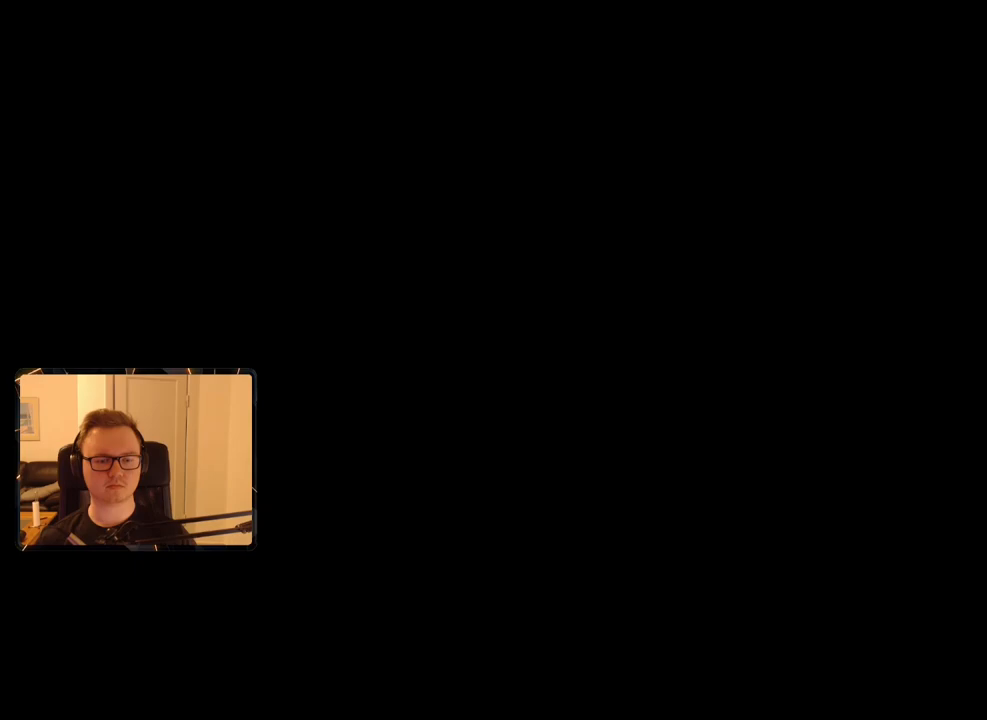
{"keys": [], "mouse": [], "events": []}
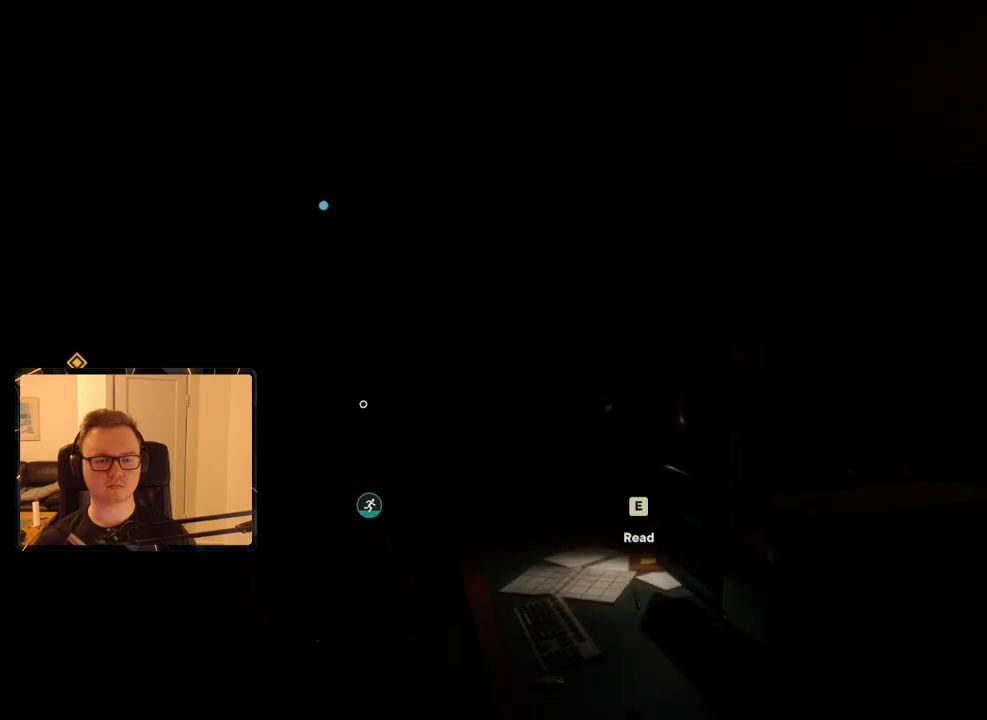
{"keys": [], "mouse": [], "events": [[166, "escape", "down"], [266, "escape", "up"]]}
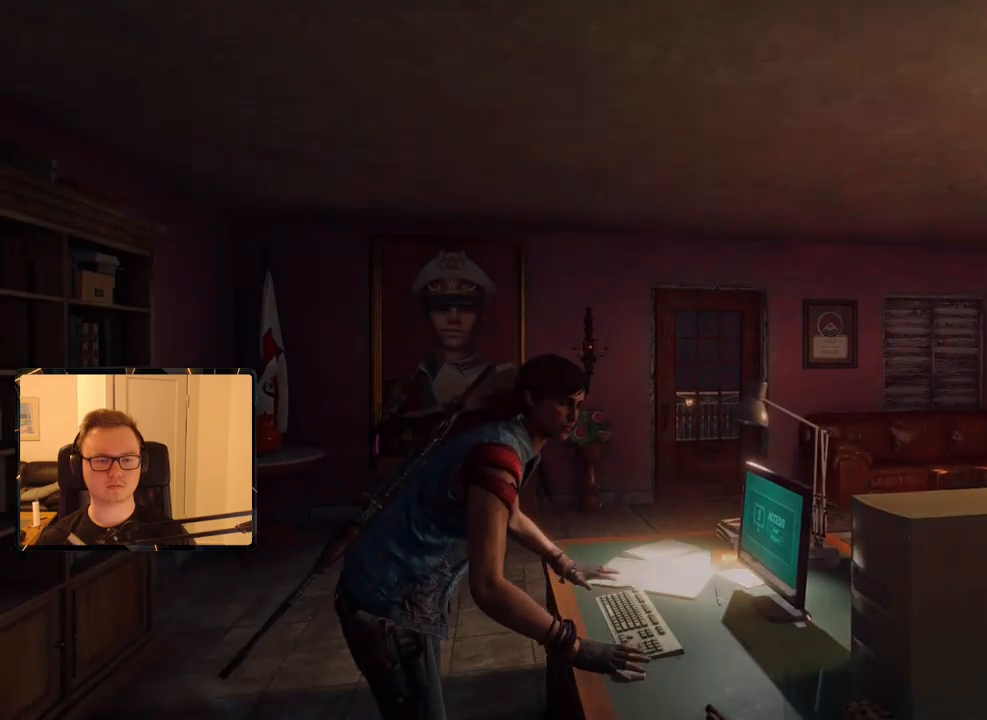
{"keys": [], "mouse": ["left"], "events": [[466, "mouse_left", "down"]]}
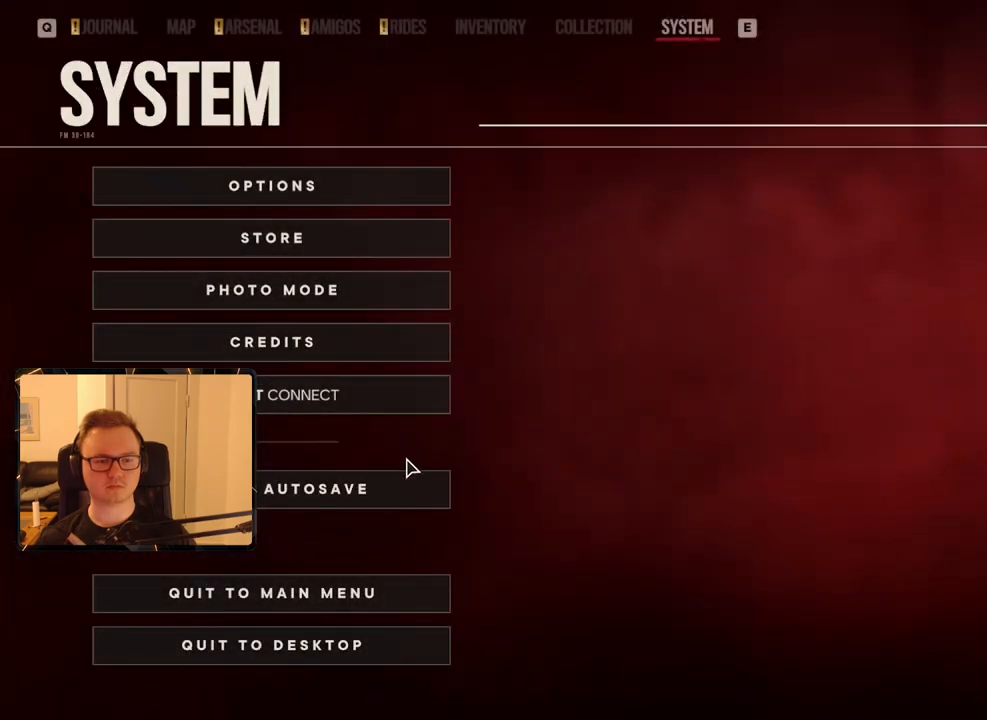
{"keys": [], "mouse": [], "events": [[50, "space", "down"], [100, "mouse_left", "up"], [200, "space", "up"]]}
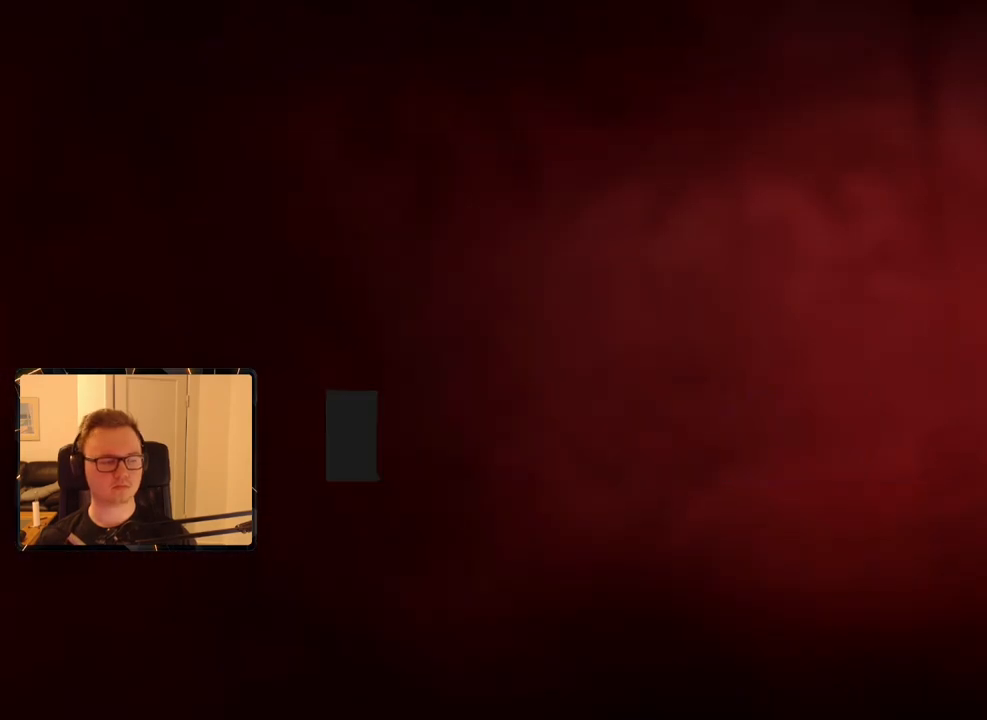
{"keys": [], "mouse": [], "events": []}
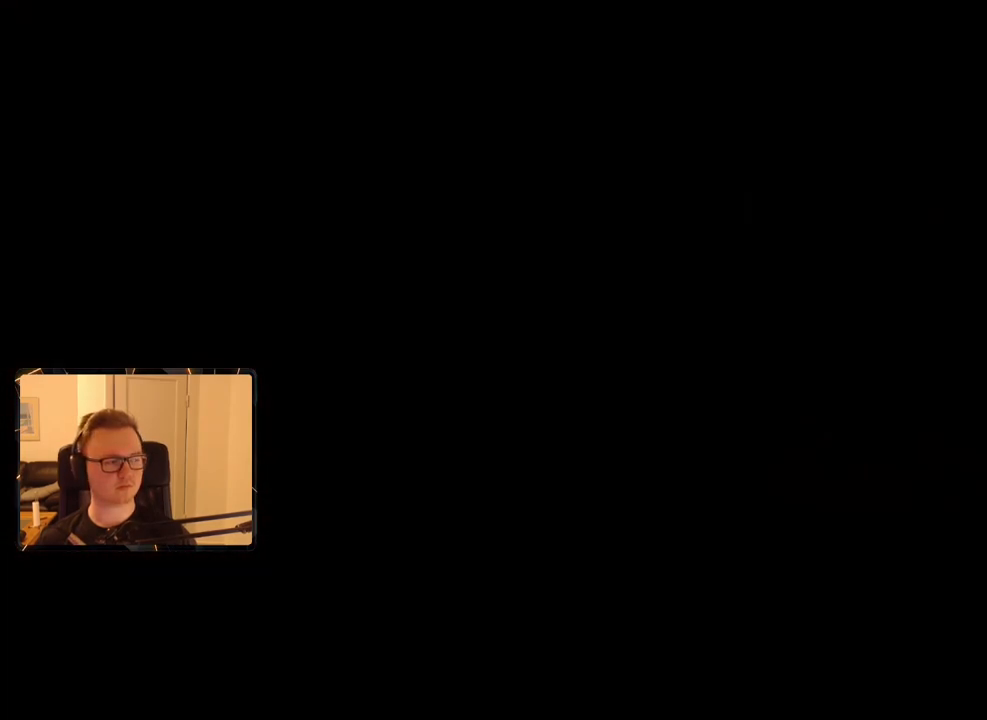
{"keys": [], "mouse": [], "events": [[33, "mouse_wheel_up", "down"], [216, "mouse_wheel_up", "up"]]}
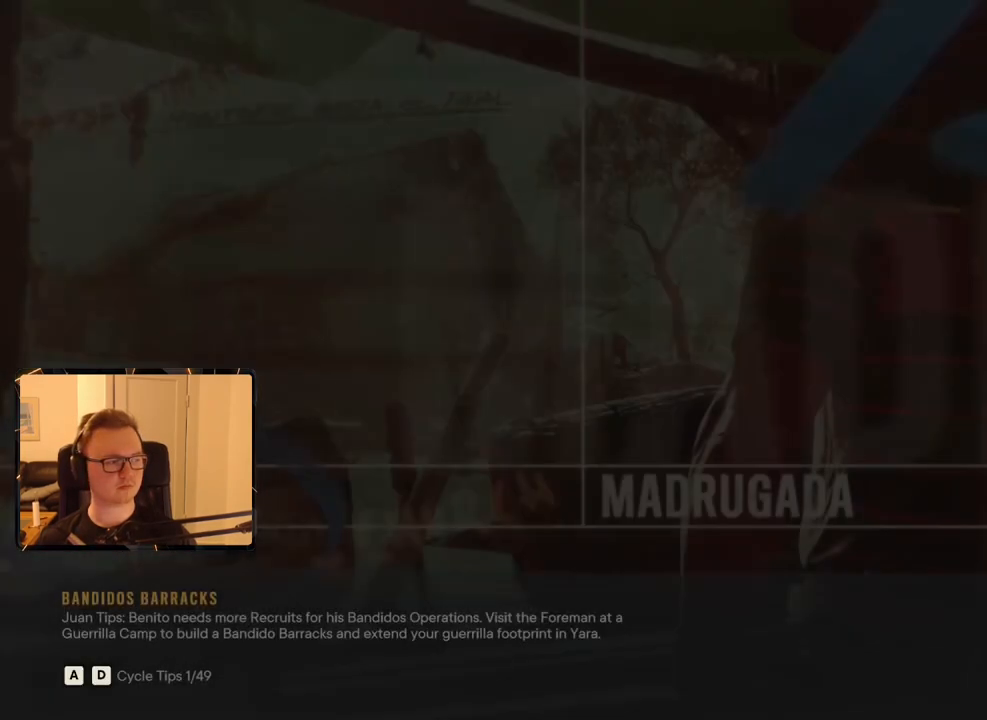
{"keys": [], "mouse": [], "events": [[316, "mouse_left", "down"], [366, "mouse_left", "up"]]}